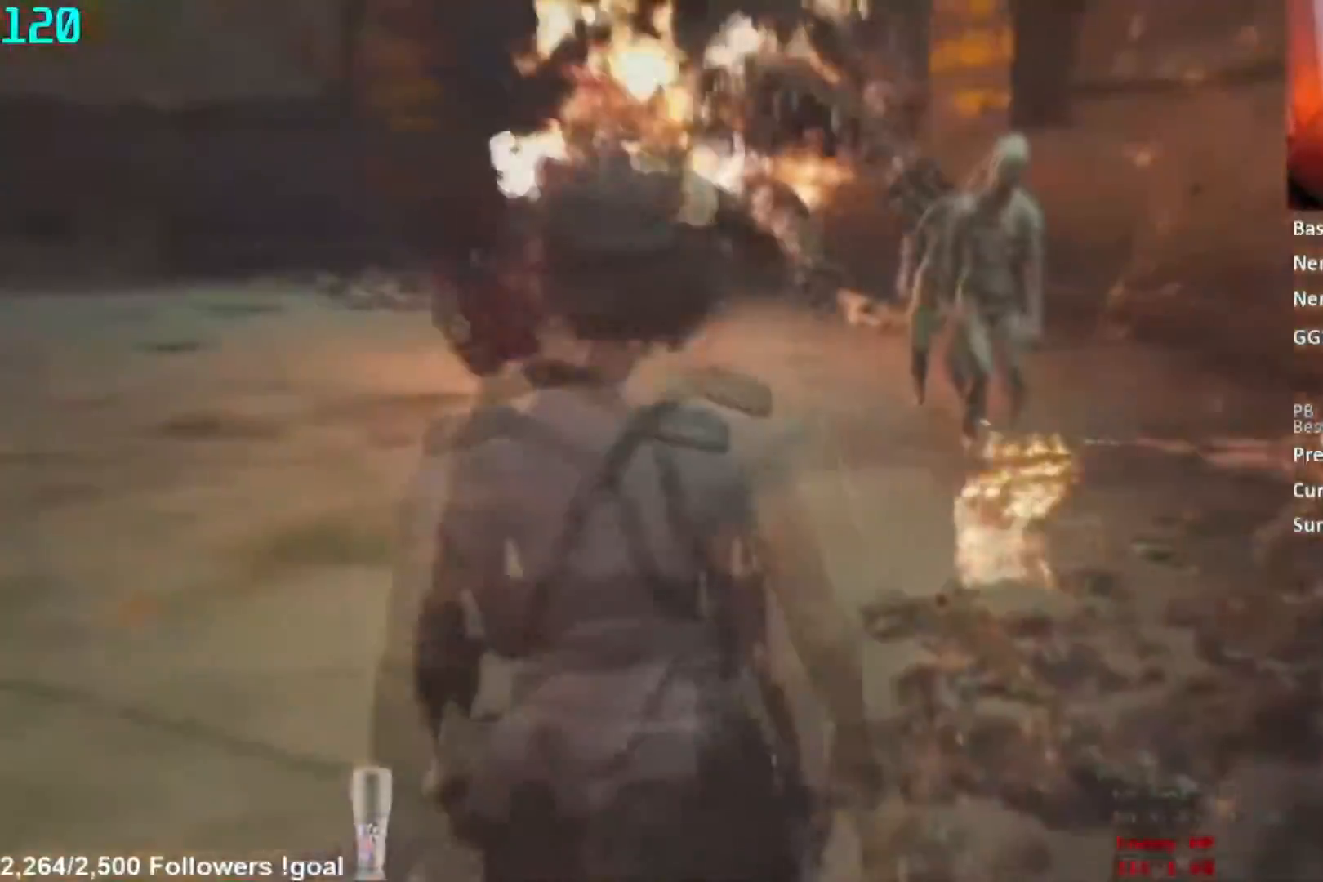
Gameplay with a controller (Xbox layout); each line is a JSON object with the inputs held at the frame after it. "button_events" lists button changes between this image and that frame as [ms after this image, input, new state], when the widget could be followed in between (sticks are given only as held states). This document gives stick clicks only as held states, not as events.
{"buttons": [], "left_stick": "down-left", "right_stick": "right", "button_events": []}
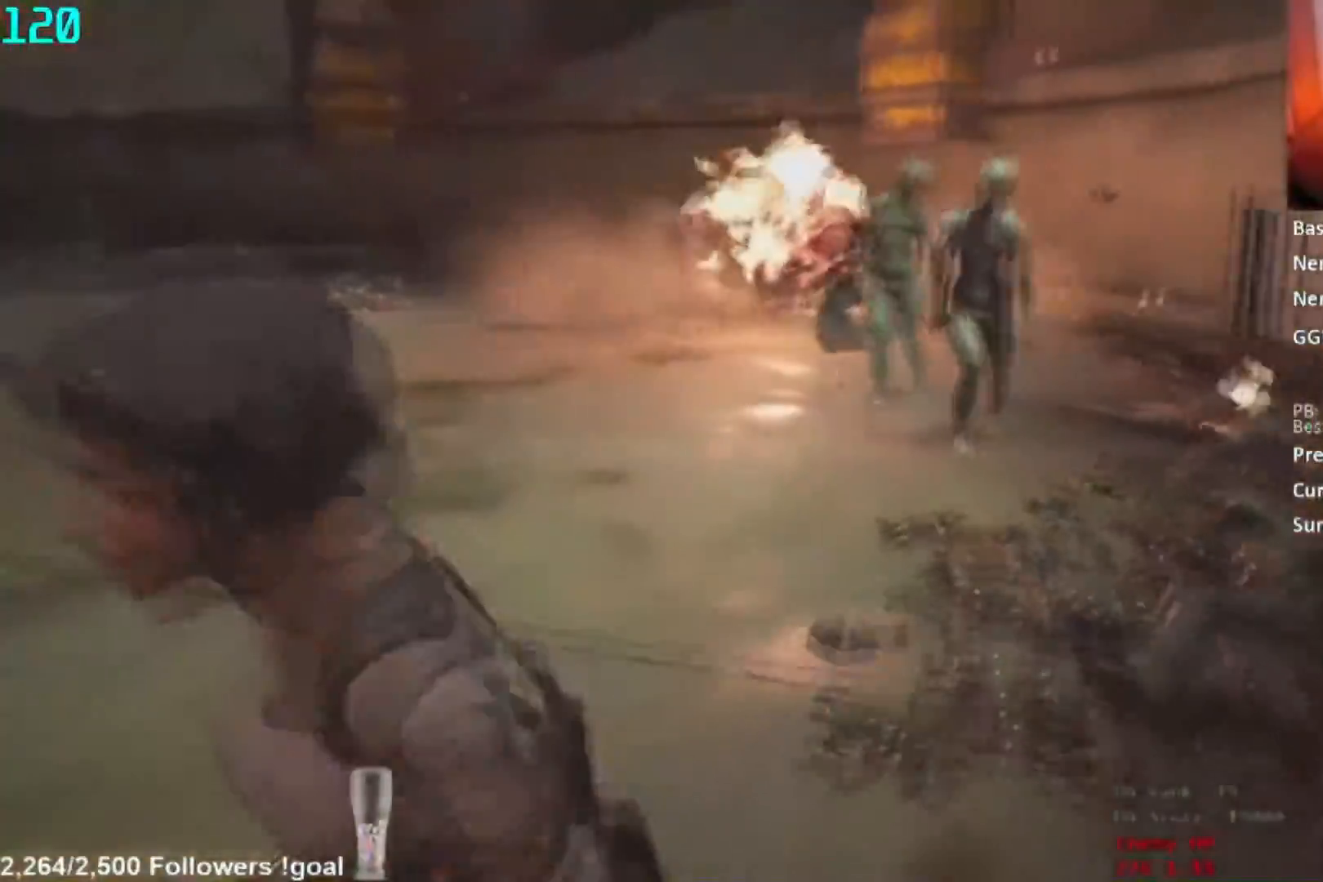
{"buttons": [], "left_stick": "down", "right_stick": "center", "button_events": []}
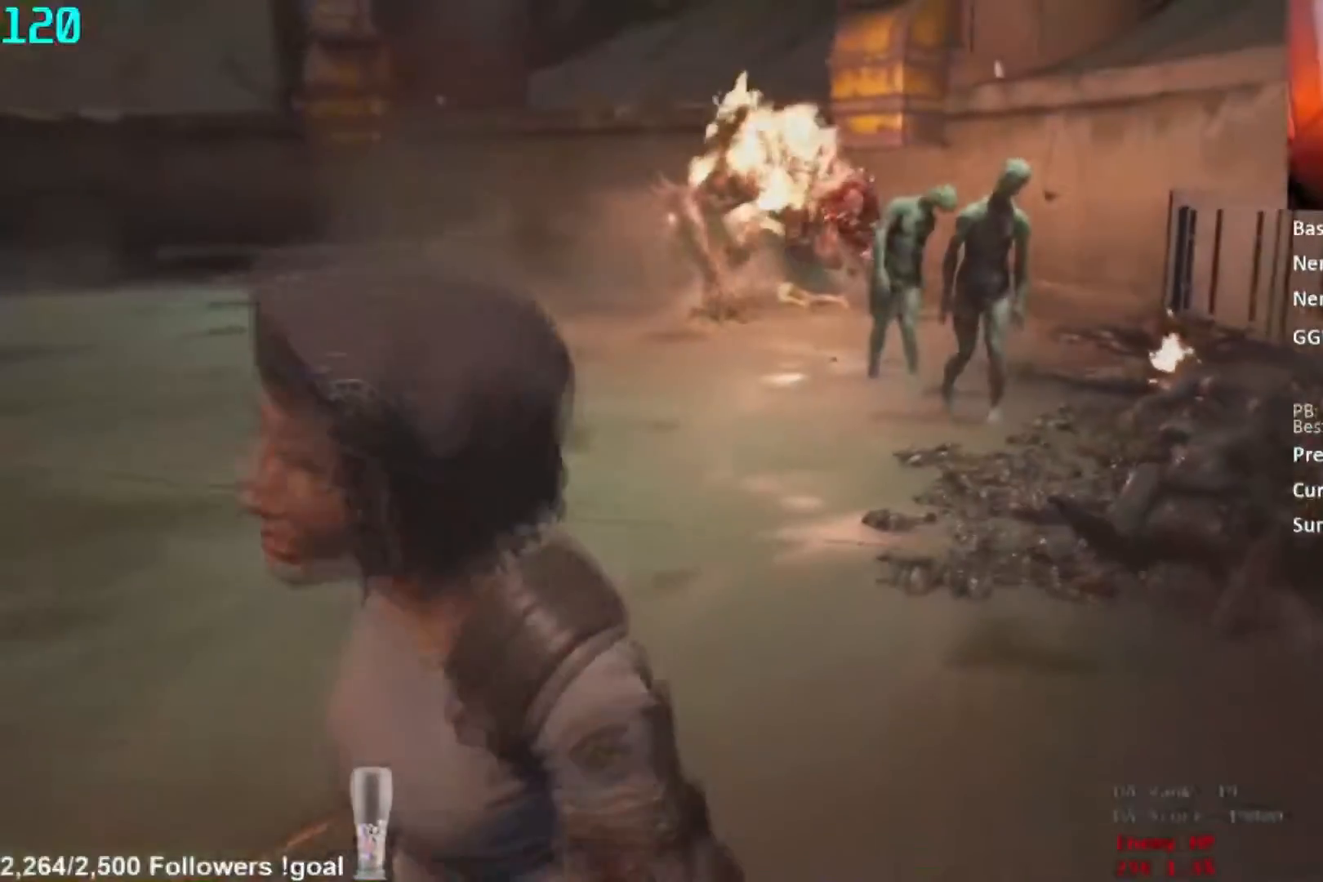
{"buttons": [], "left_stick": "down-left", "right_stick": "center", "button_events": []}
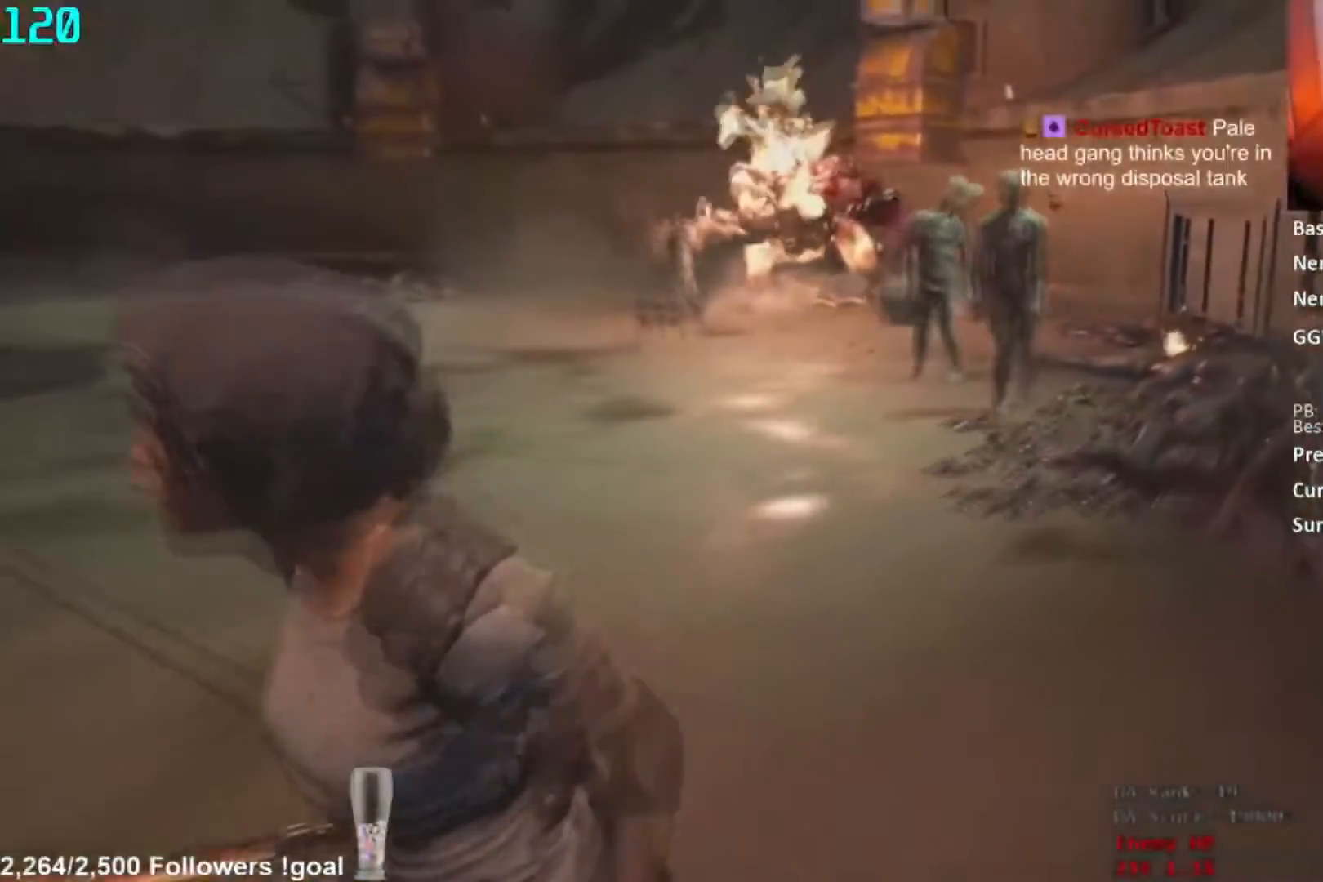
{"buttons": ["L3"], "left_stick": "up-left", "right_stick": "center", "button_events": [[250, "L2", "down"], [350, "L2", "up"]]}
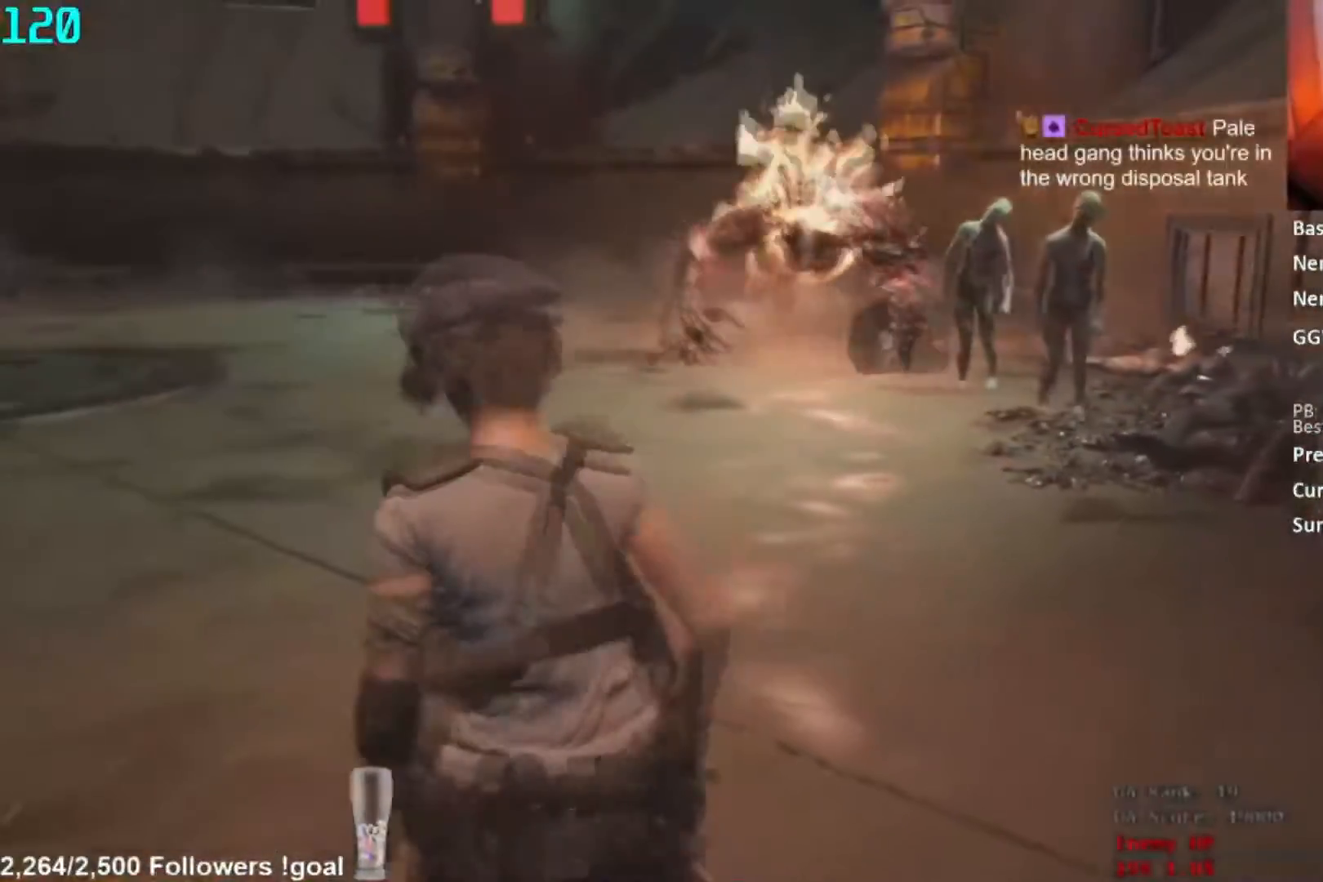
{"buttons": ["L2"], "left_stick": "center", "right_stick": "up-right", "button_events": [[351, "L2", "down"]]}
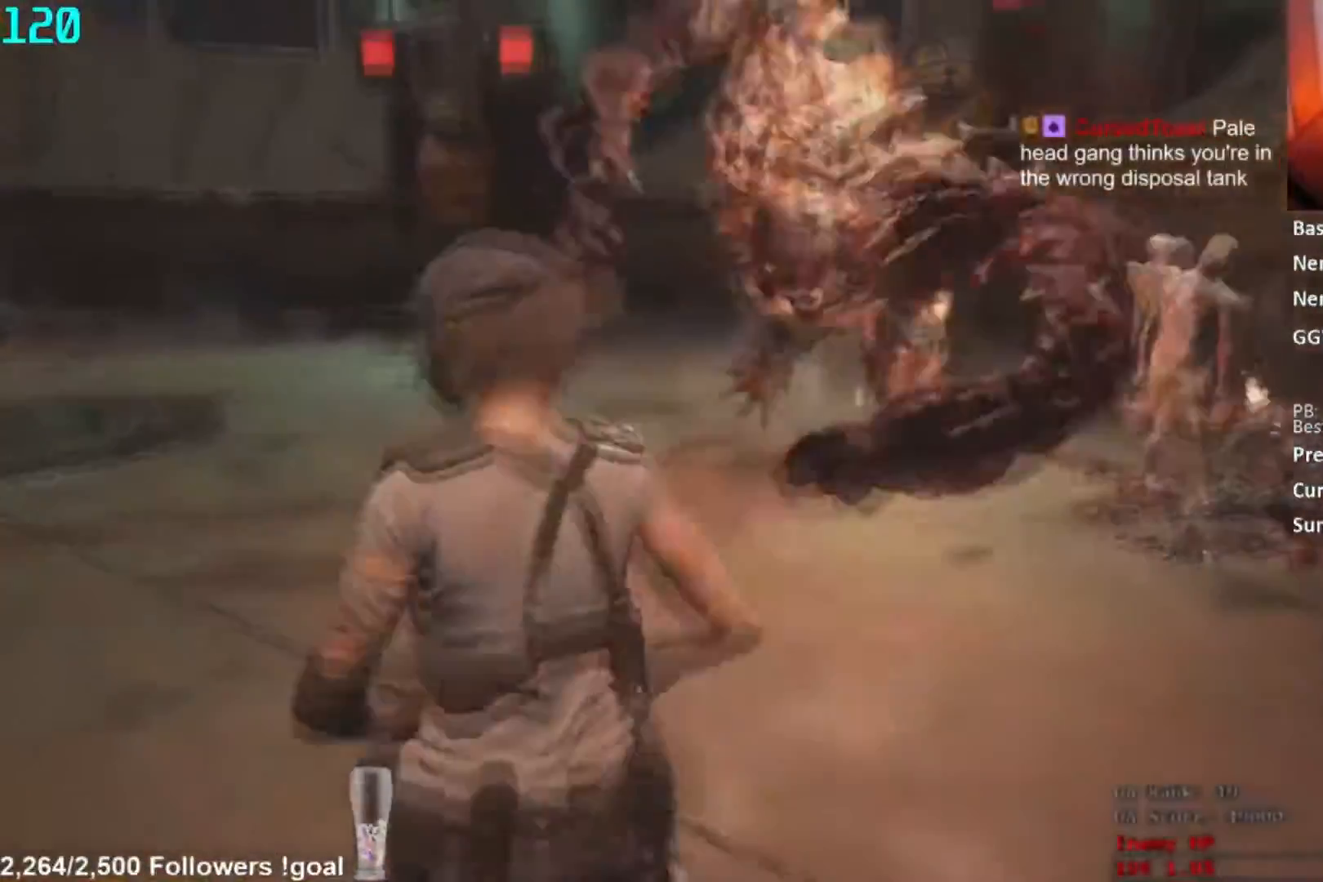
{"buttons": [], "left_stick": "down-left", "right_stick": "down-right", "button_events": [[117, "L2", "up"], [200, "R1", "down"], [484, "R1", "up"]]}
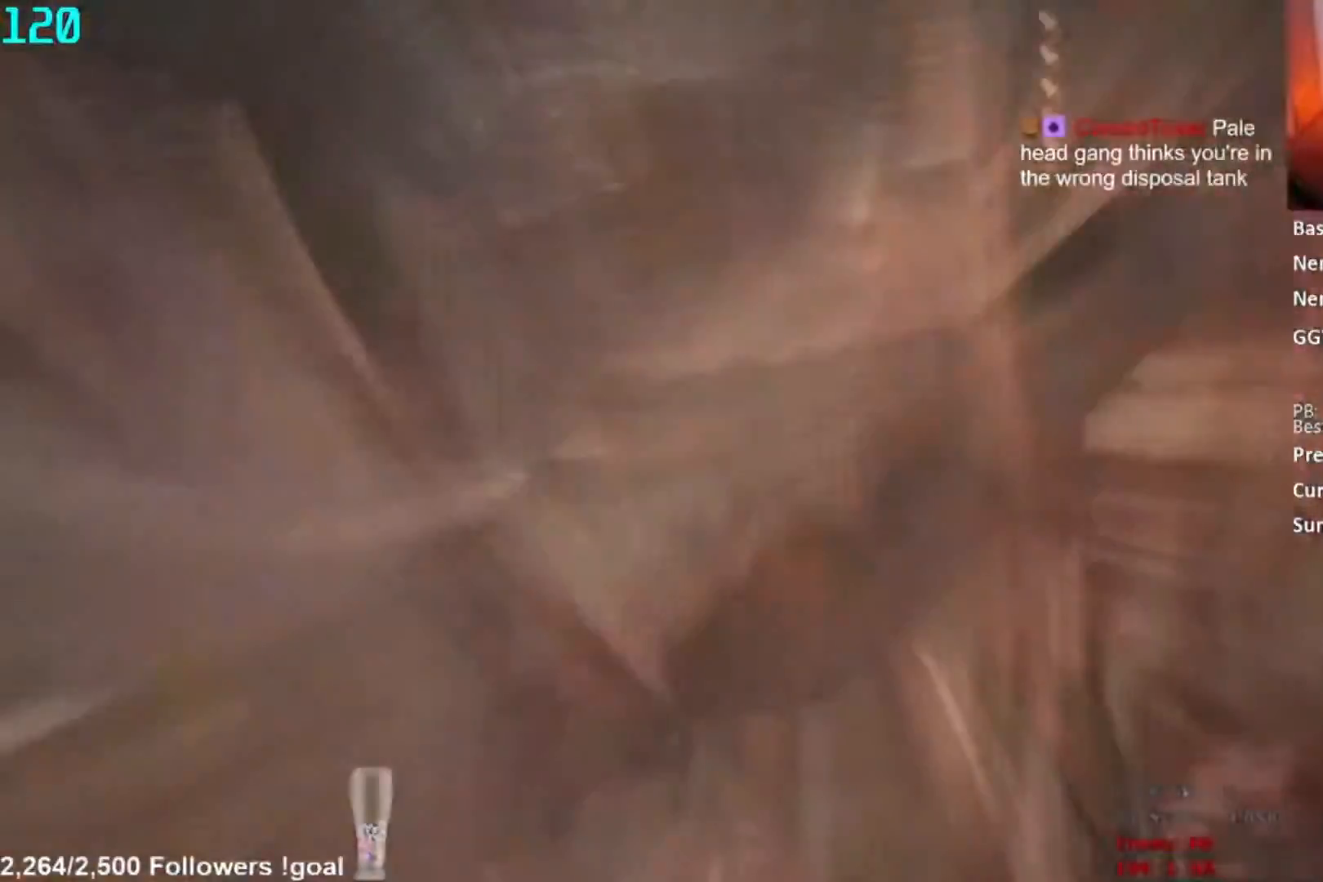
{"buttons": ["L2", "R2"], "left_stick": "up", "right_stick": "center", "button_events": [[101, "L2", "down"], [184, "R2", "down"], [251, "R2", "up"], [334, "R2", "down"], [384, "R2", "up"], [451, "R2", "down"]]}
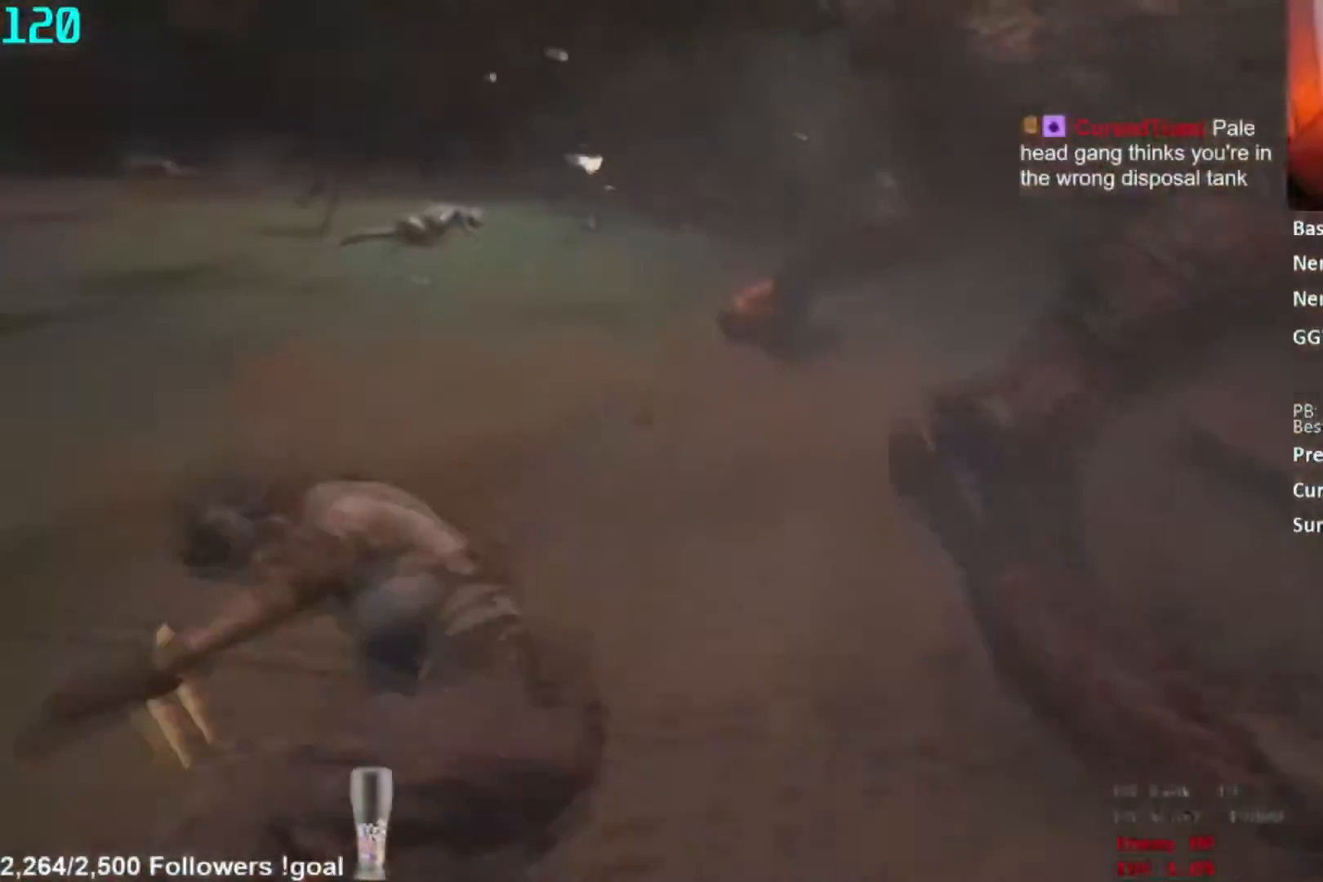
{"buttons": ["L2"], "left_stick": "up", "right_stick": "center", "button_events": [[33, "R2", "up"], [100, "R2", "down"], [183, "R2", "up"], [233, "R2", "down"], [317, "R2", "up"], [367, "R2", "down"], [467, "R2", "up"]]}
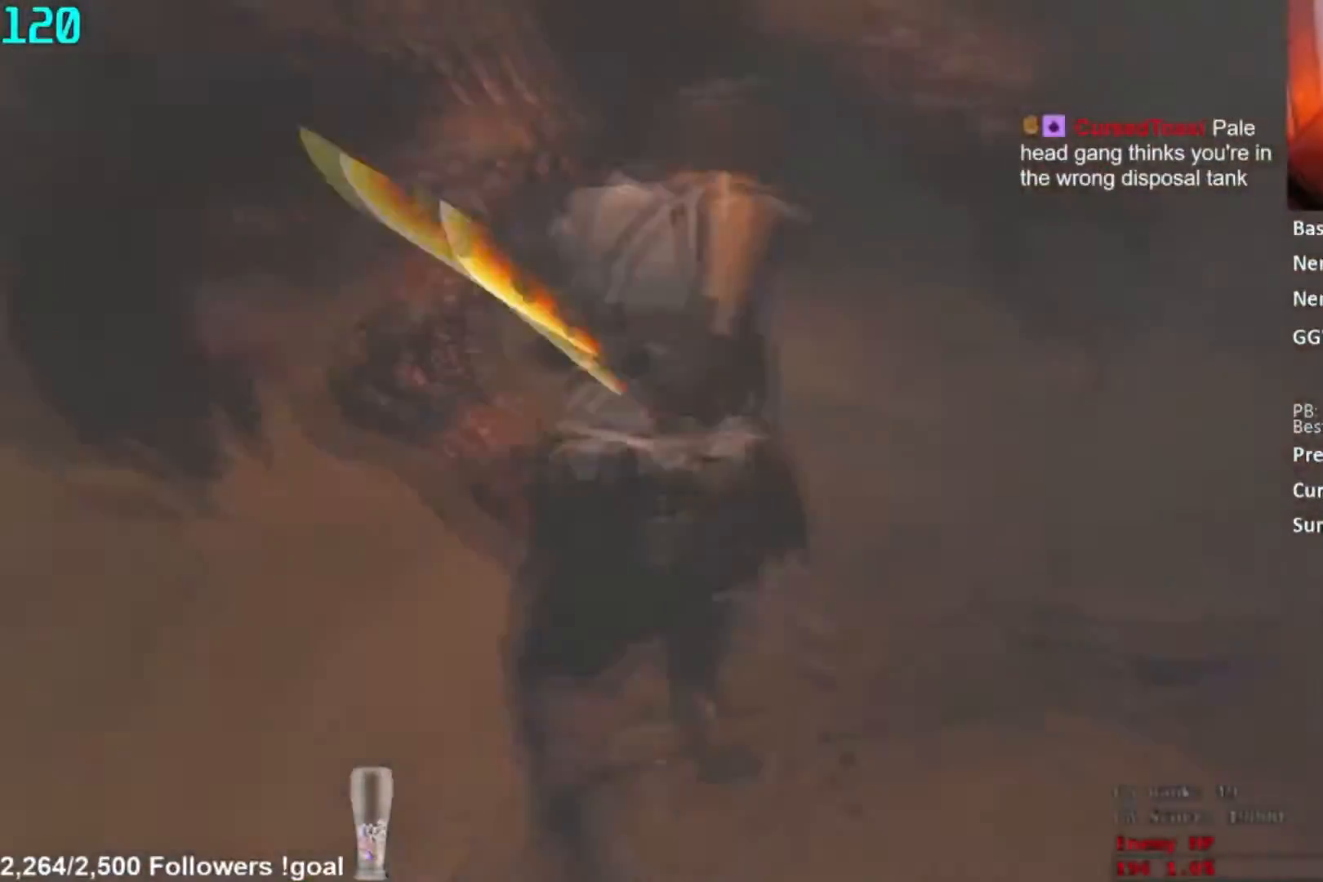
{"buttons": ["L2", "R2"], "left_stick": "center", "right_stick": "left", "button_events": [[34, "R2", "down"]]}
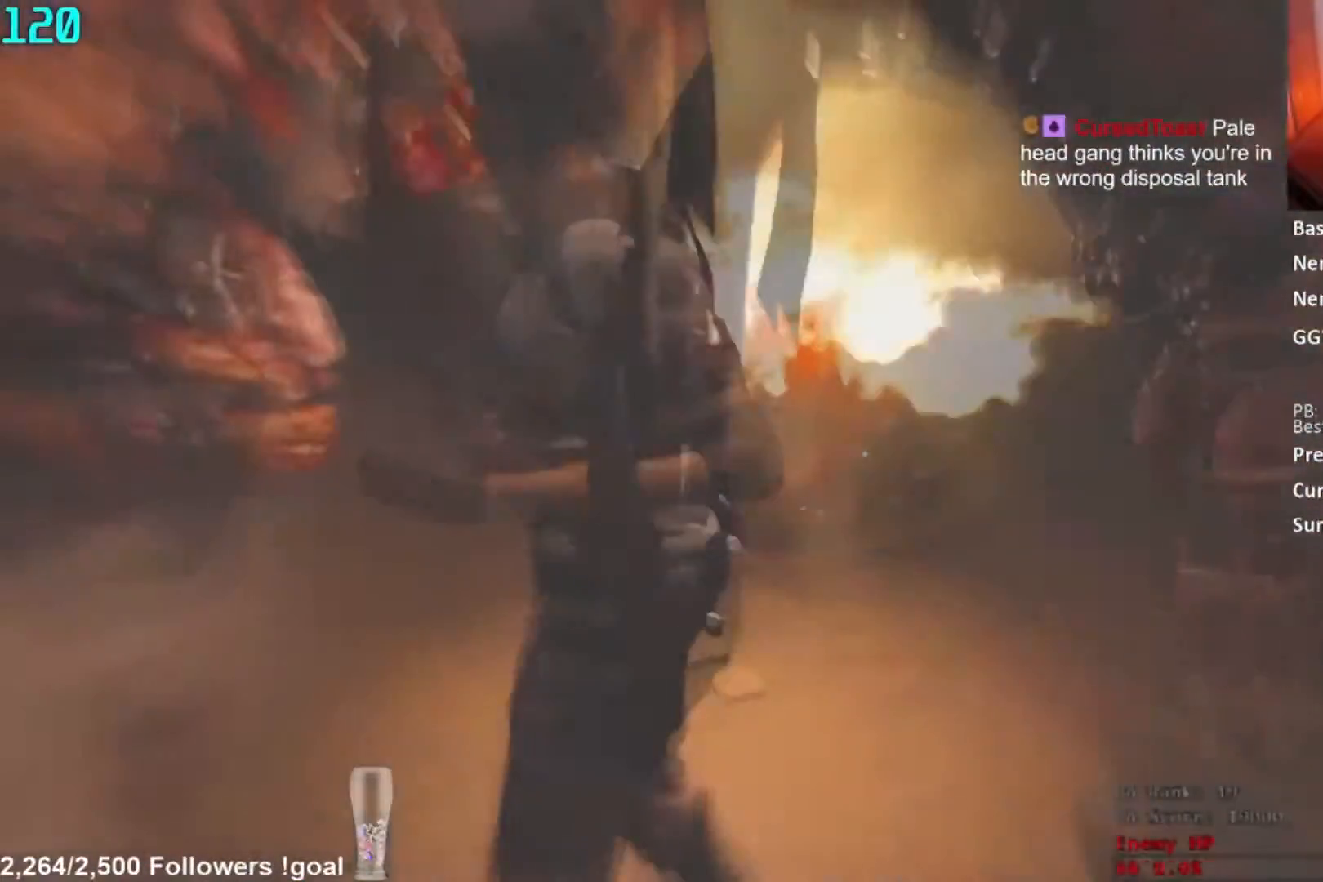
{"buttons": ["L3"], "left_stick": "center", "right_stick": "center", "button_events": [[317, "R2", "up"], [484, "L2", "up"]]}
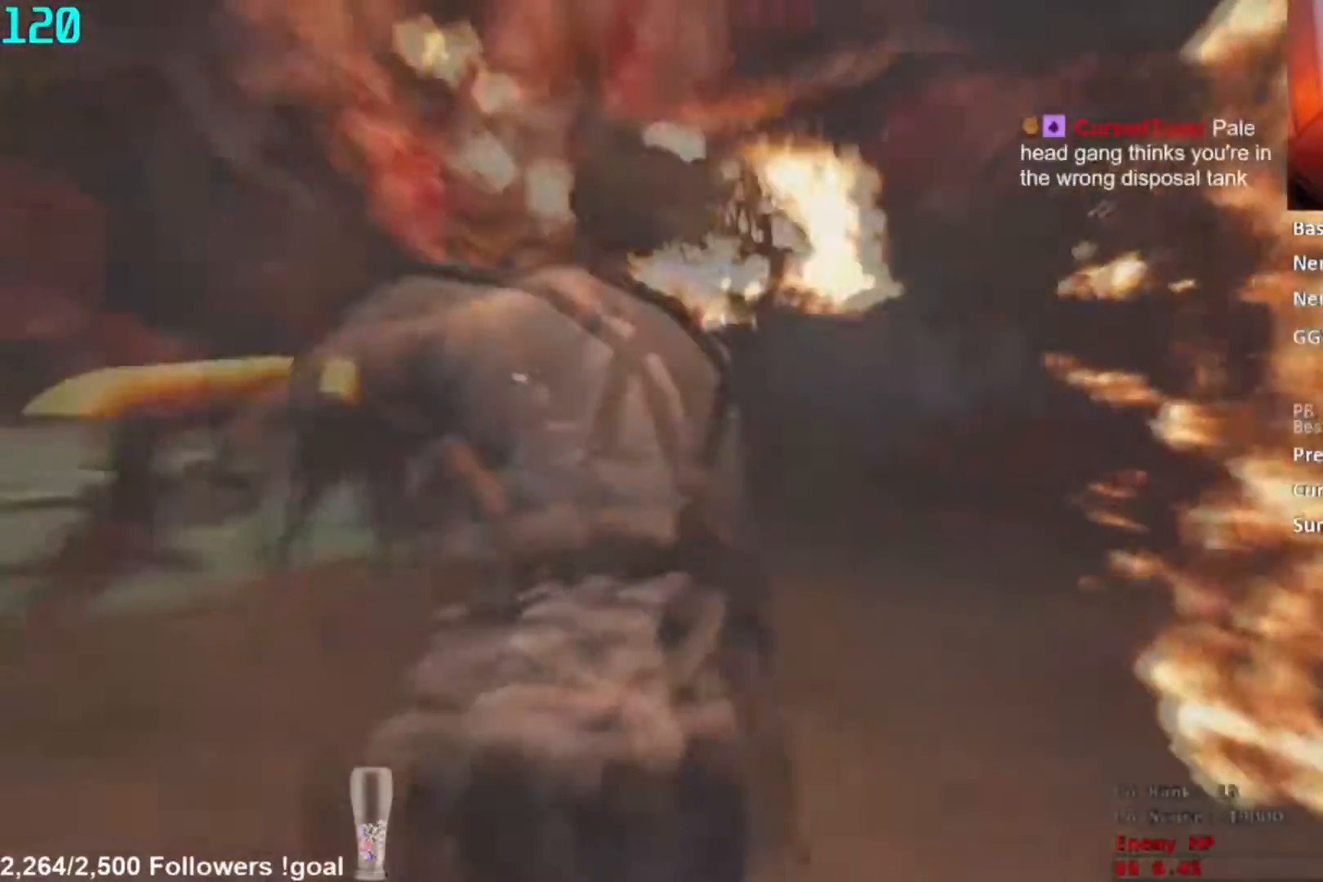
{"buttons": [], "left_stick": "up", "right_stick": "center", "button_events": []}
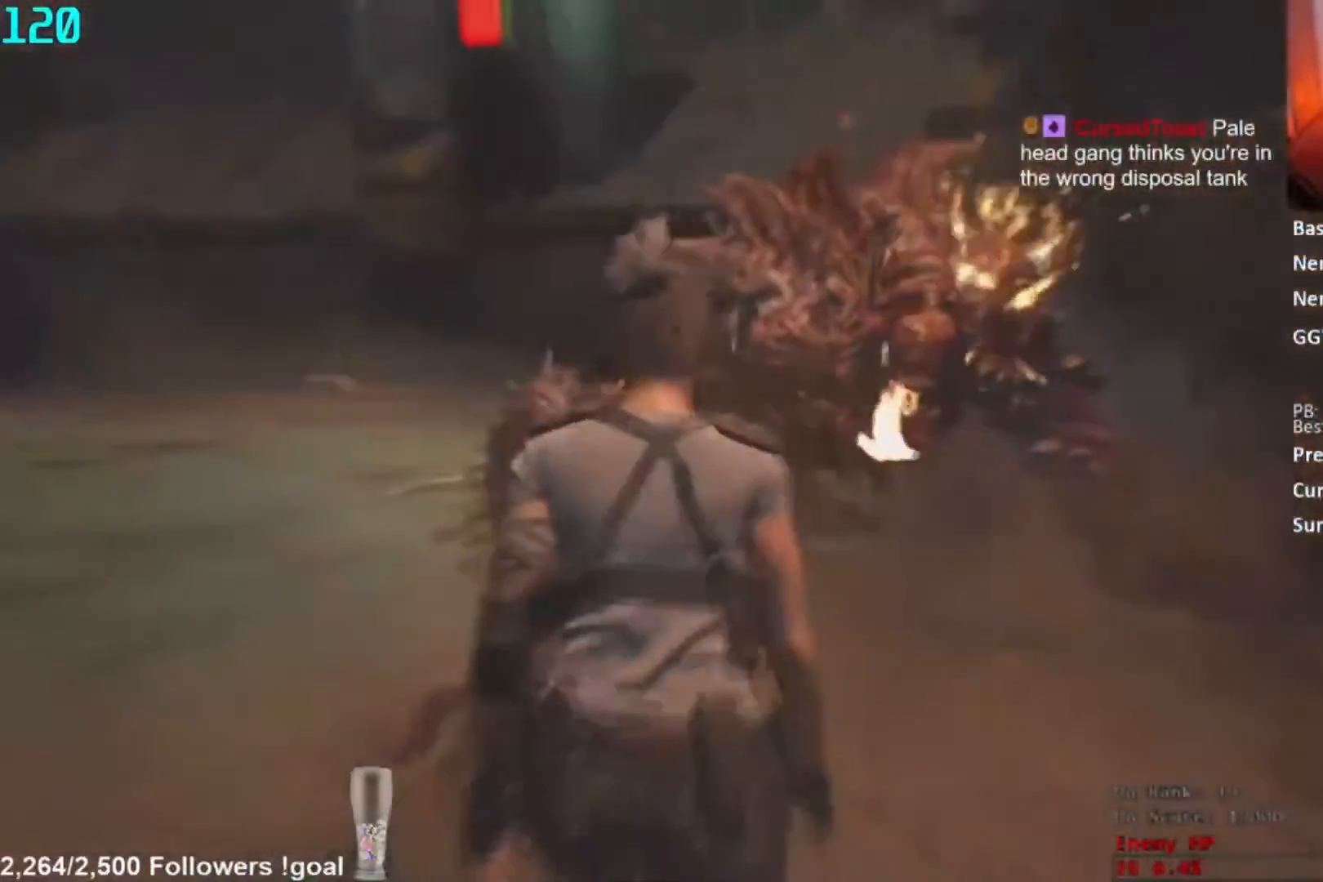
{"buttons": ["L2", "R2"], "left_stick": "up", "right_stick": "up-right", "button_events": [[434, "L2", "down"], [434, "R2", "down"]]}
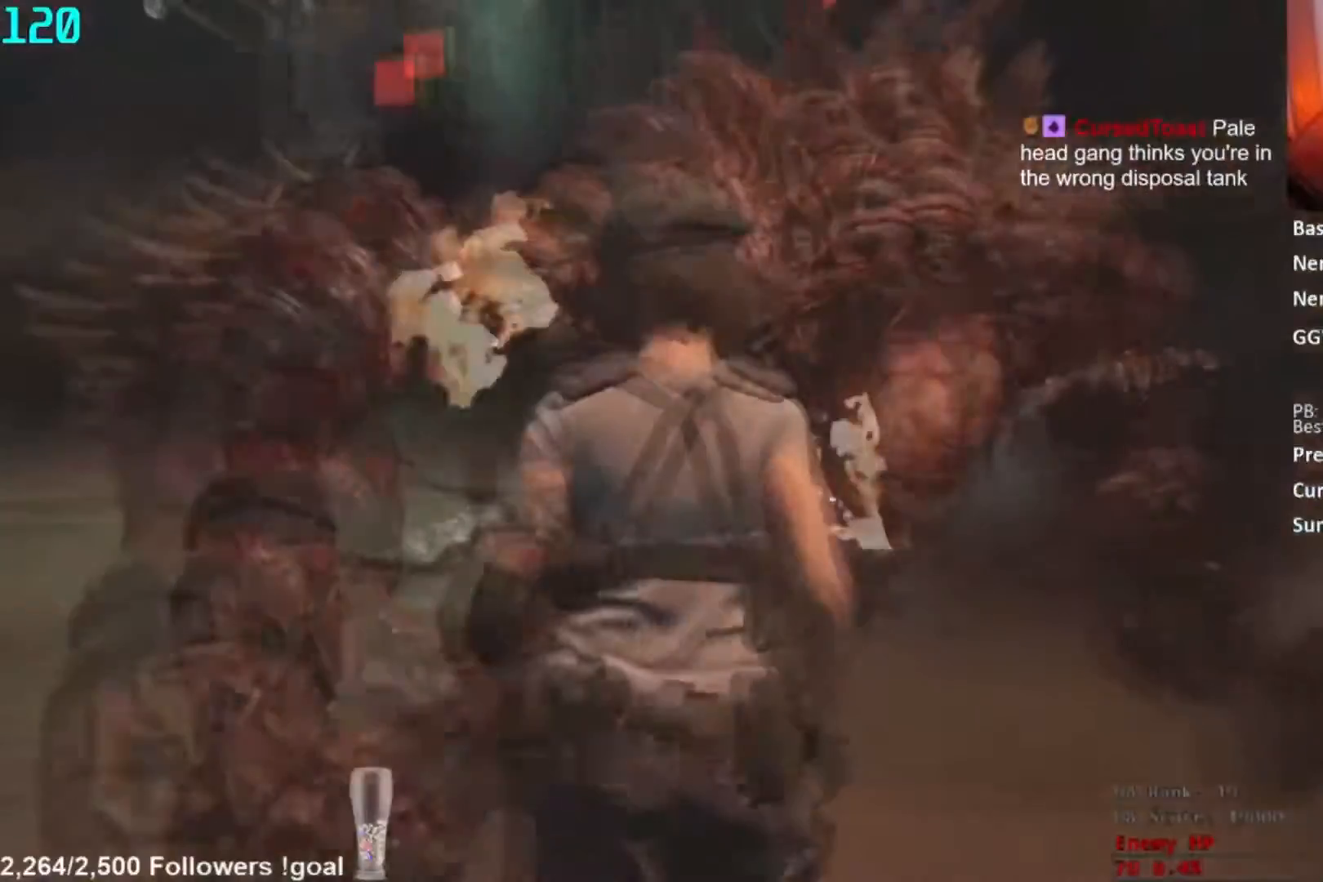
{"buttons": ["L2", "R2"], "left_stick": "up", "right_stick": "right", "button_events": []}
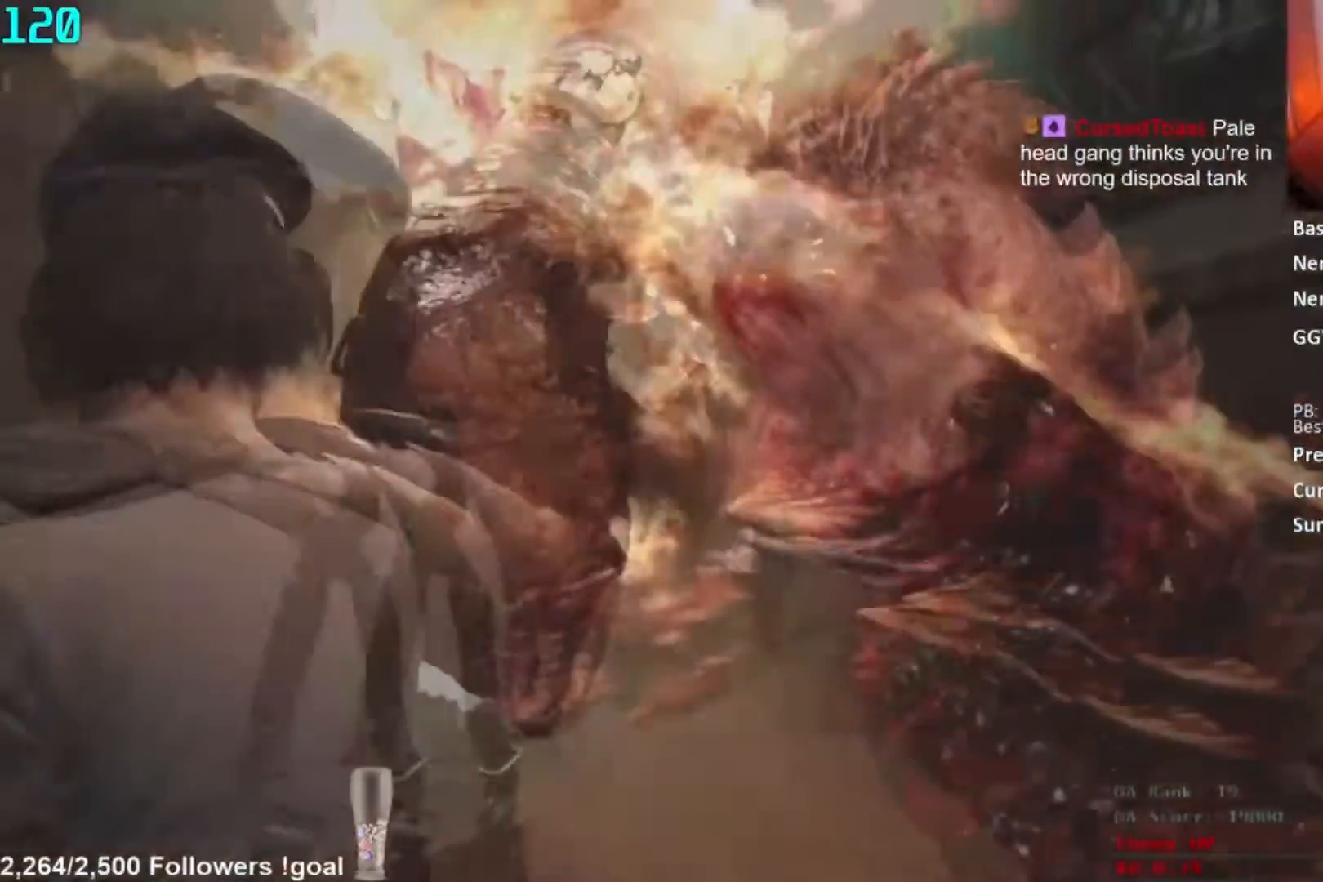
{"buttons": ["L2", "R2"], "left_stick": "up-left", "right_stick": "up-left", "button_events": []}
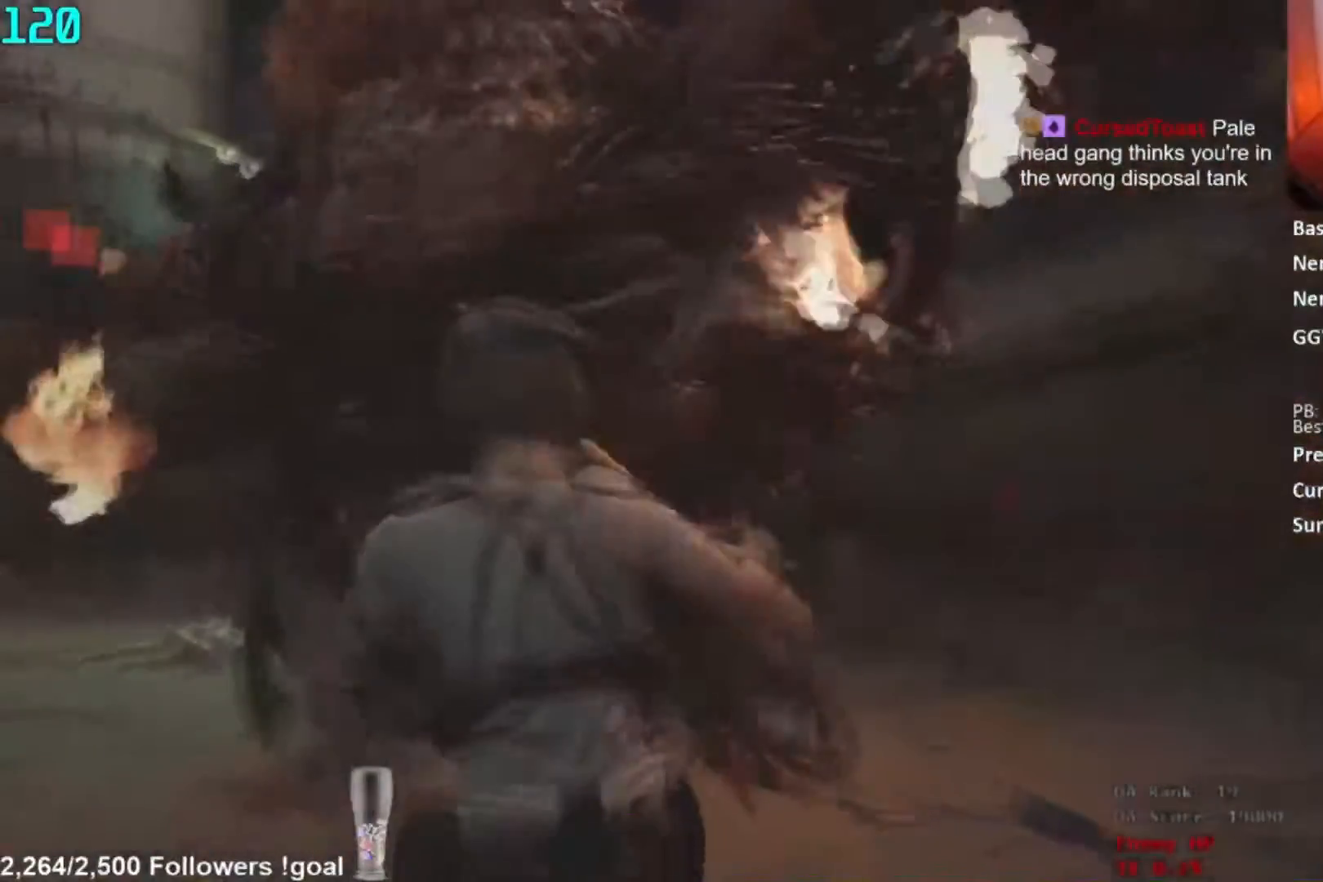
{"buttons": ["L2"], "left_stick": "up", "right_stick": "center", "button_events": [[84, "R2", "up"], [101, "R1", "down"], [134, "L2", "up"], [384, "R1", "up"], [468, "L2", "down"]]}
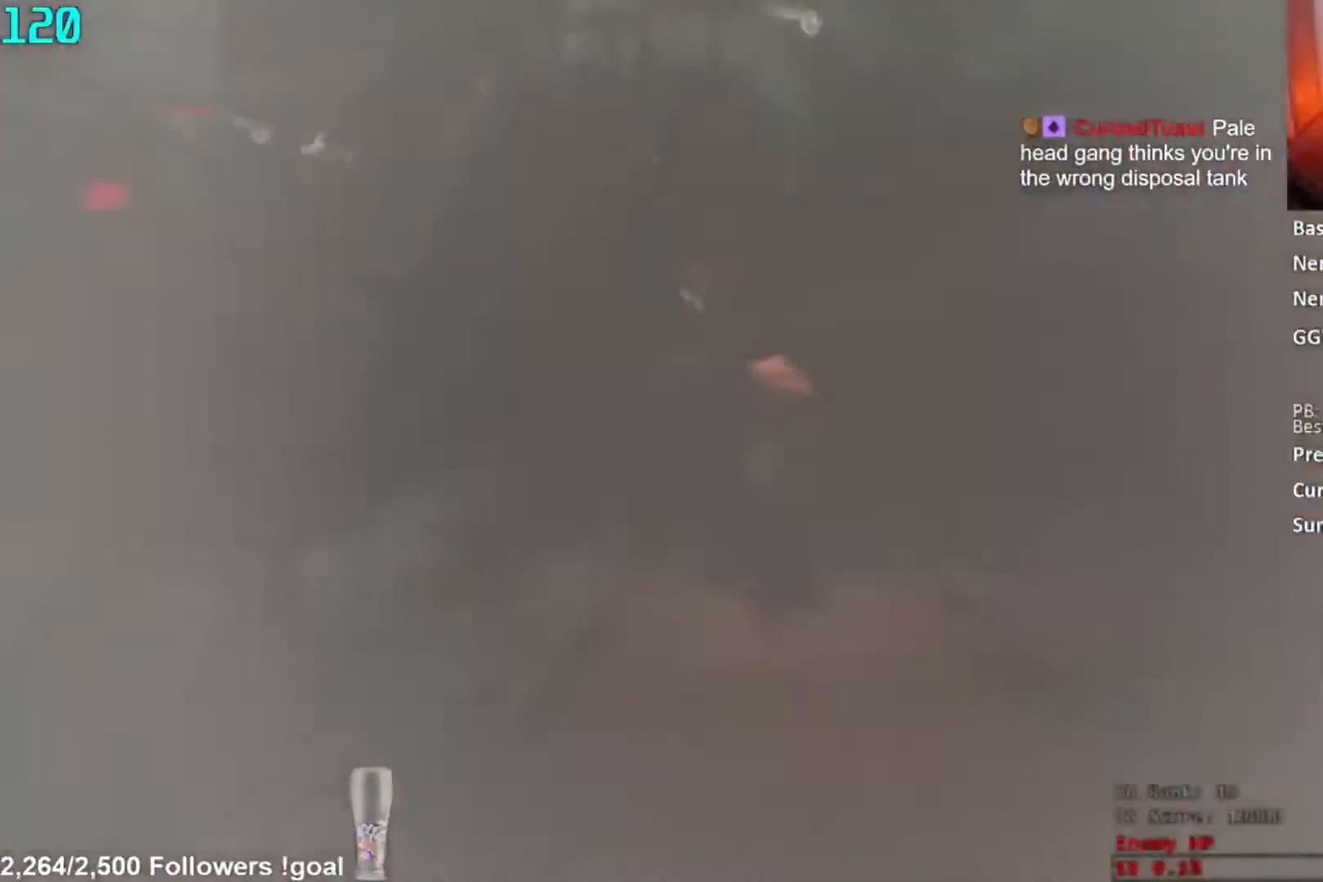
{"buttons": ["L2", "R2"], "left_stick": "up", "right_stick": "center", "button_events": [[33, "R2", "down"], [100, "R2", "up"], [317, "R2", "down"], [384, "R2", "up"], [434, "R2", "down"]]}
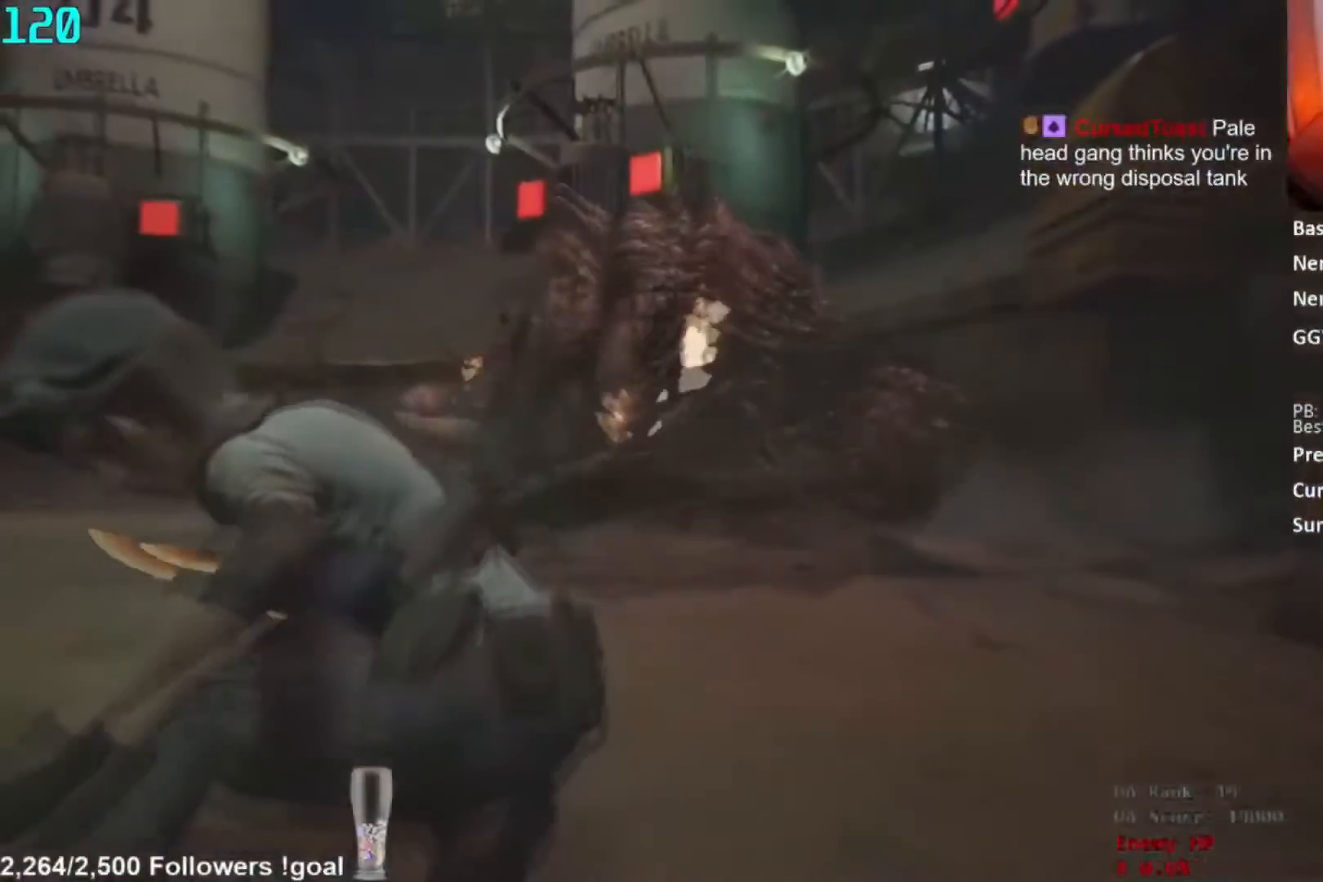
{"buttons": ["L2"], "left_stick": "up", "right_stick": "center", "button_events": [[34, "R2", "up"], [101, "R2", "down"], [167, "R2", "up"], [234, "R2", "down"], [301, "R2", "up"]]}
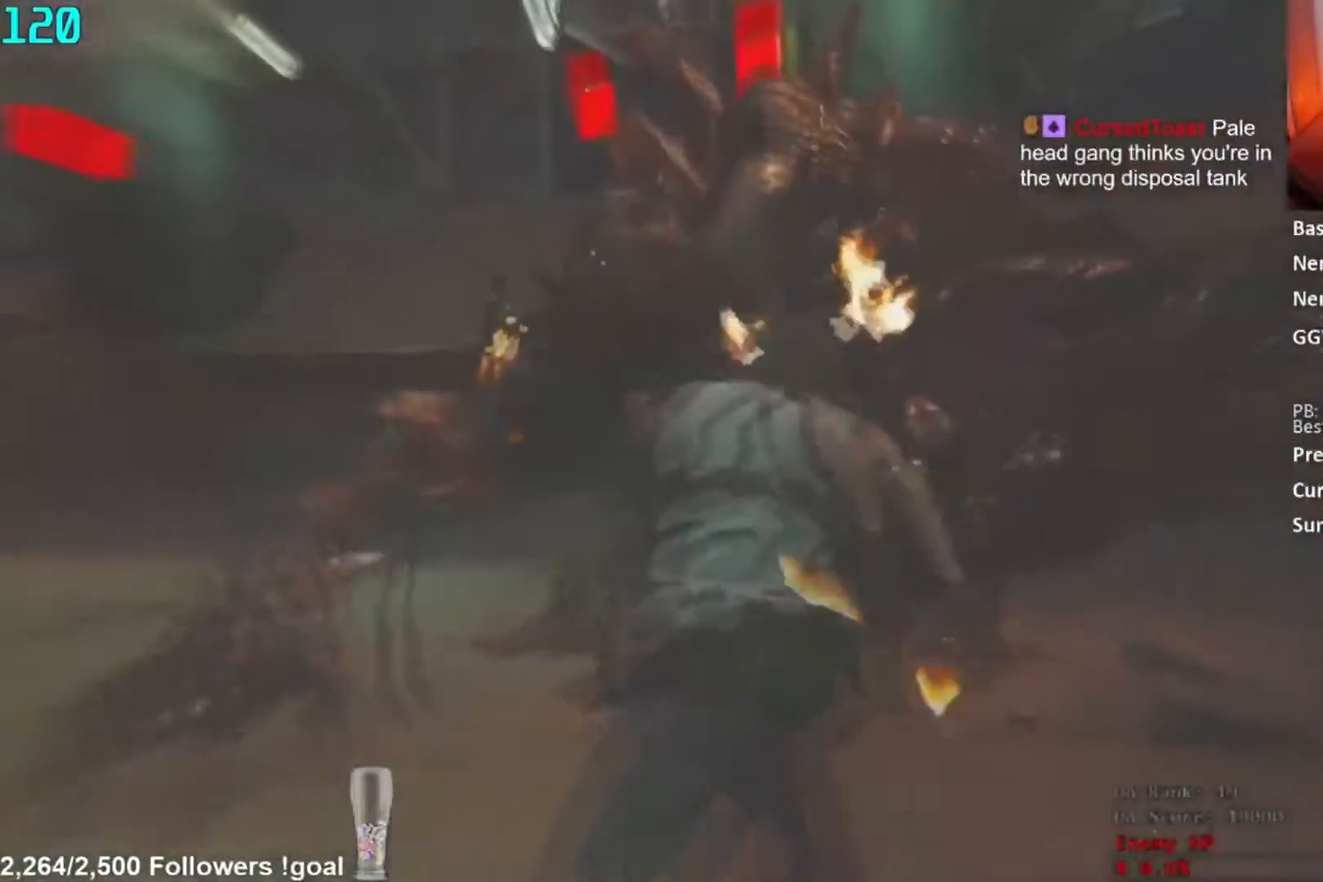
{"buttons": [], "left_stick": "center", "right_stick": "center", "button_events": [[133, "L2", "up"]]}
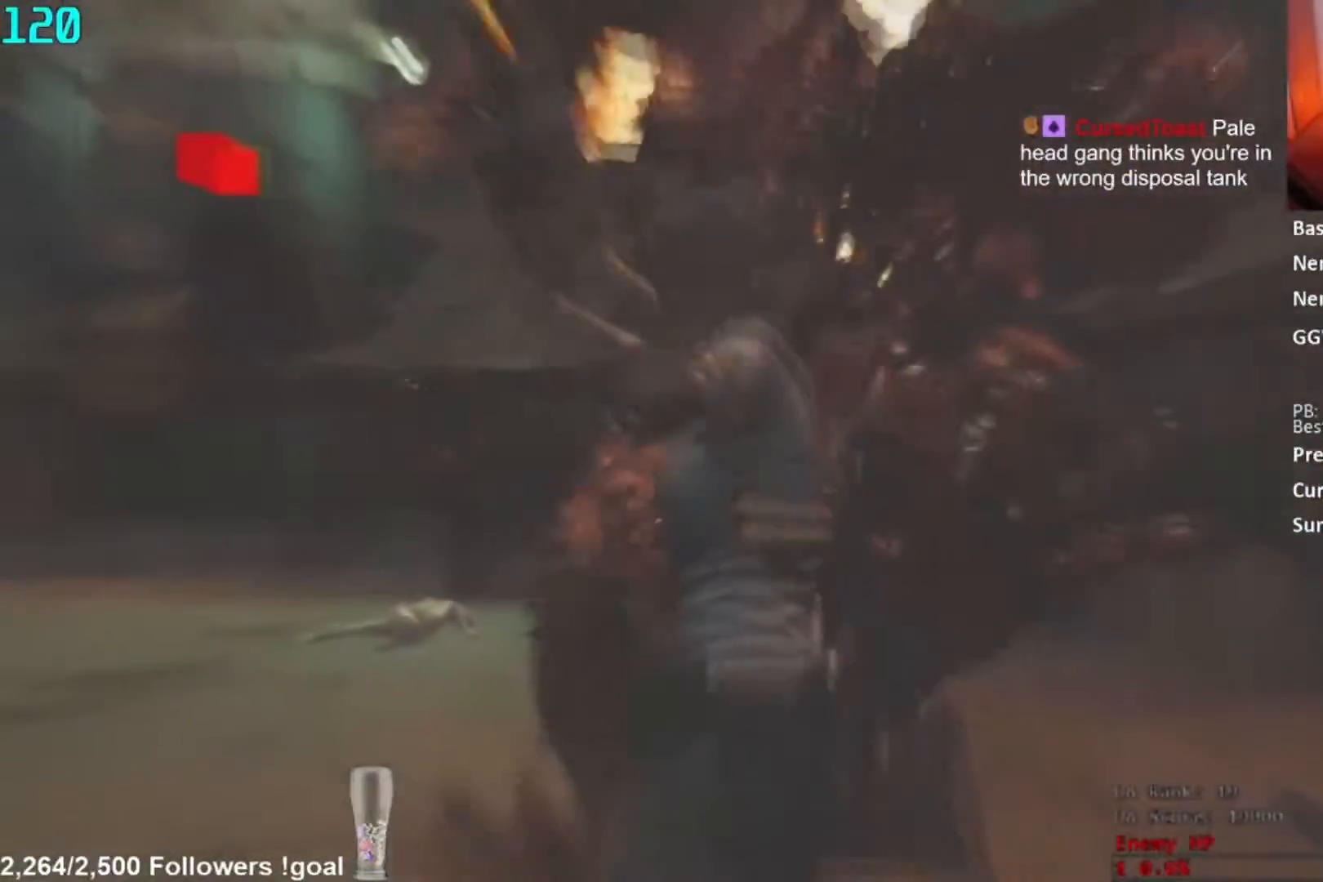
{"buttons": [], "left_stick": "center", "right_stick": "center", "button_events": []}
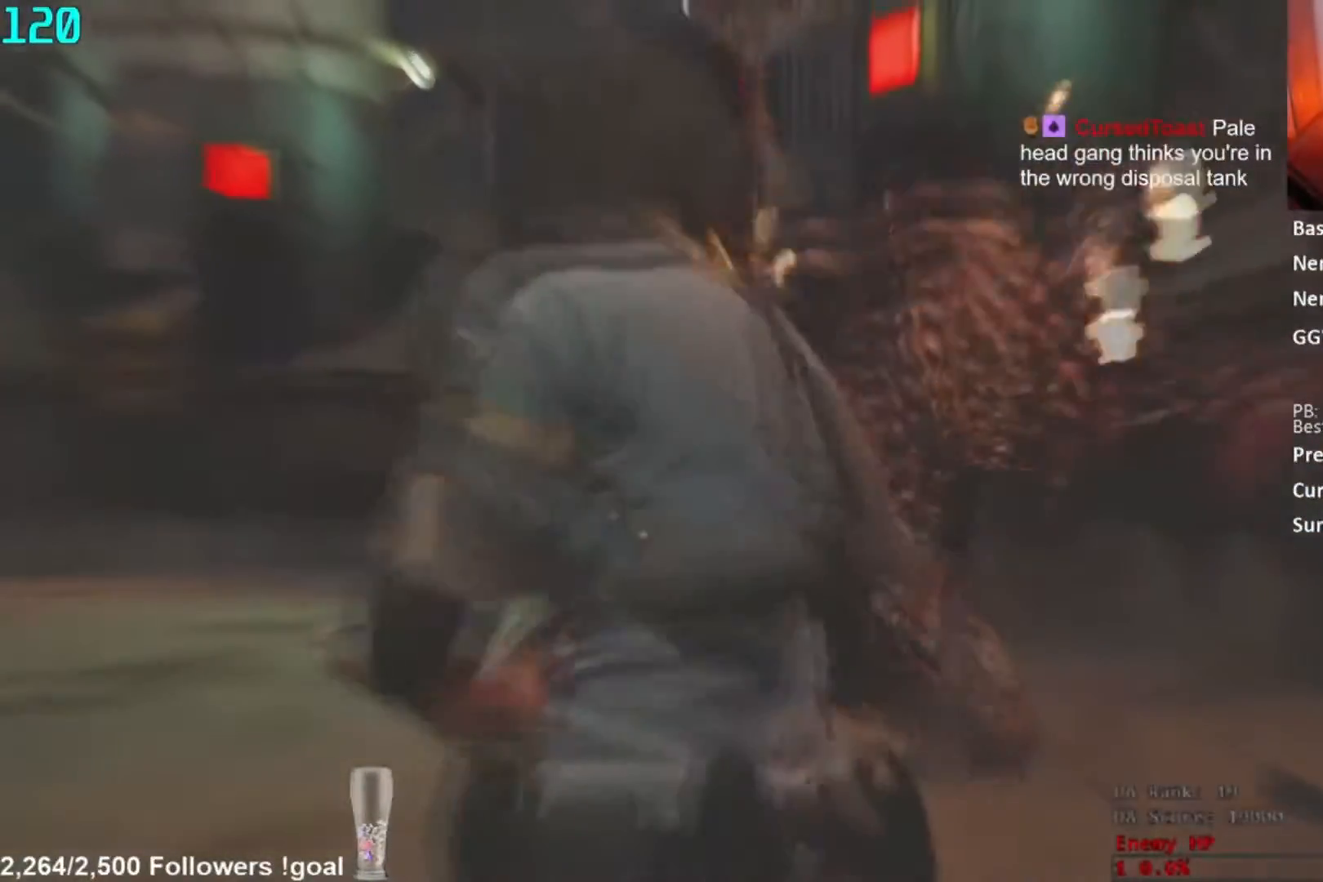
{"buttons": [], "left_stick": "center", "right_stick": "center", "button_events": []}
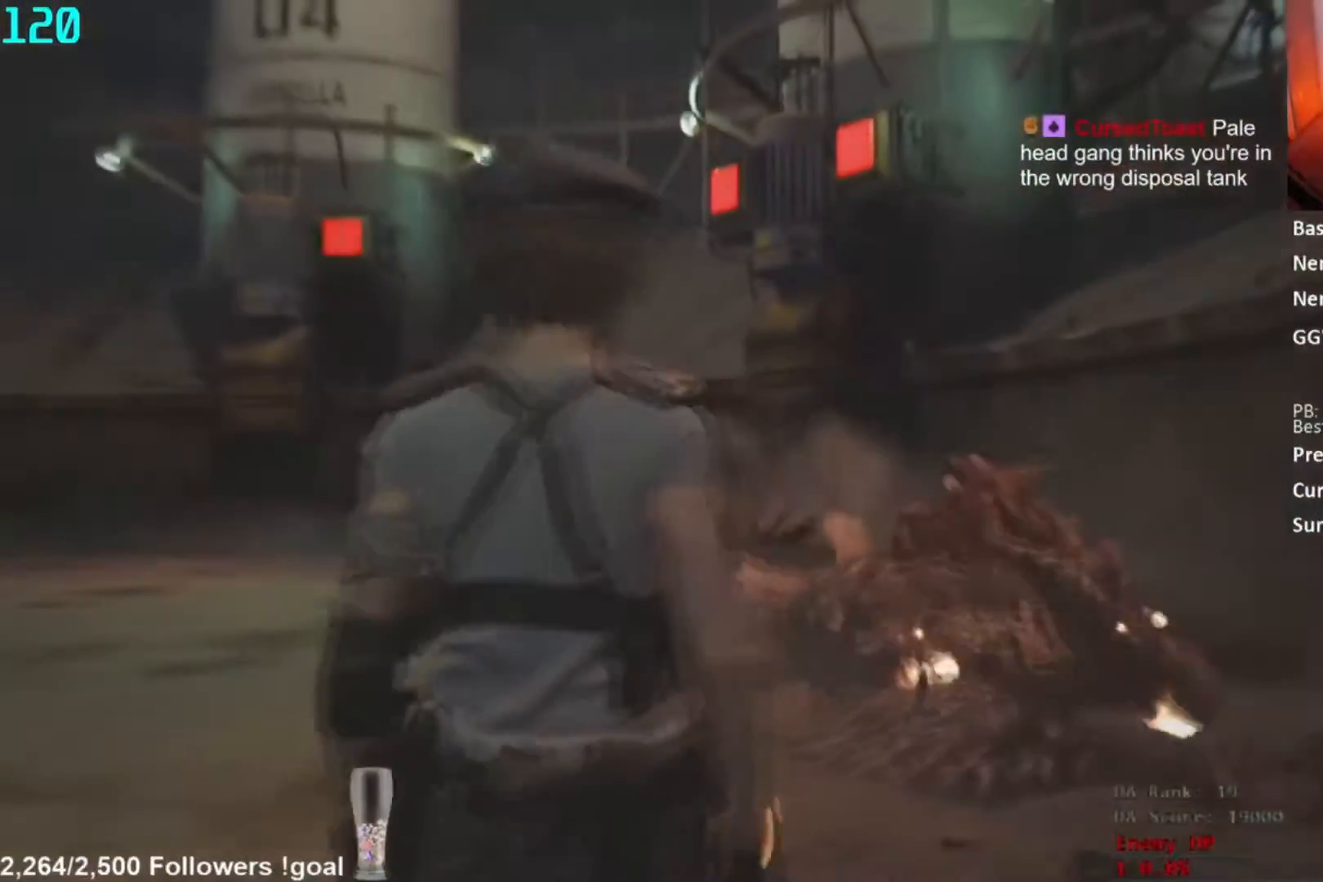
{"buttons": [], "left_stick": "center", "right_stick": "center", "button_events": []}
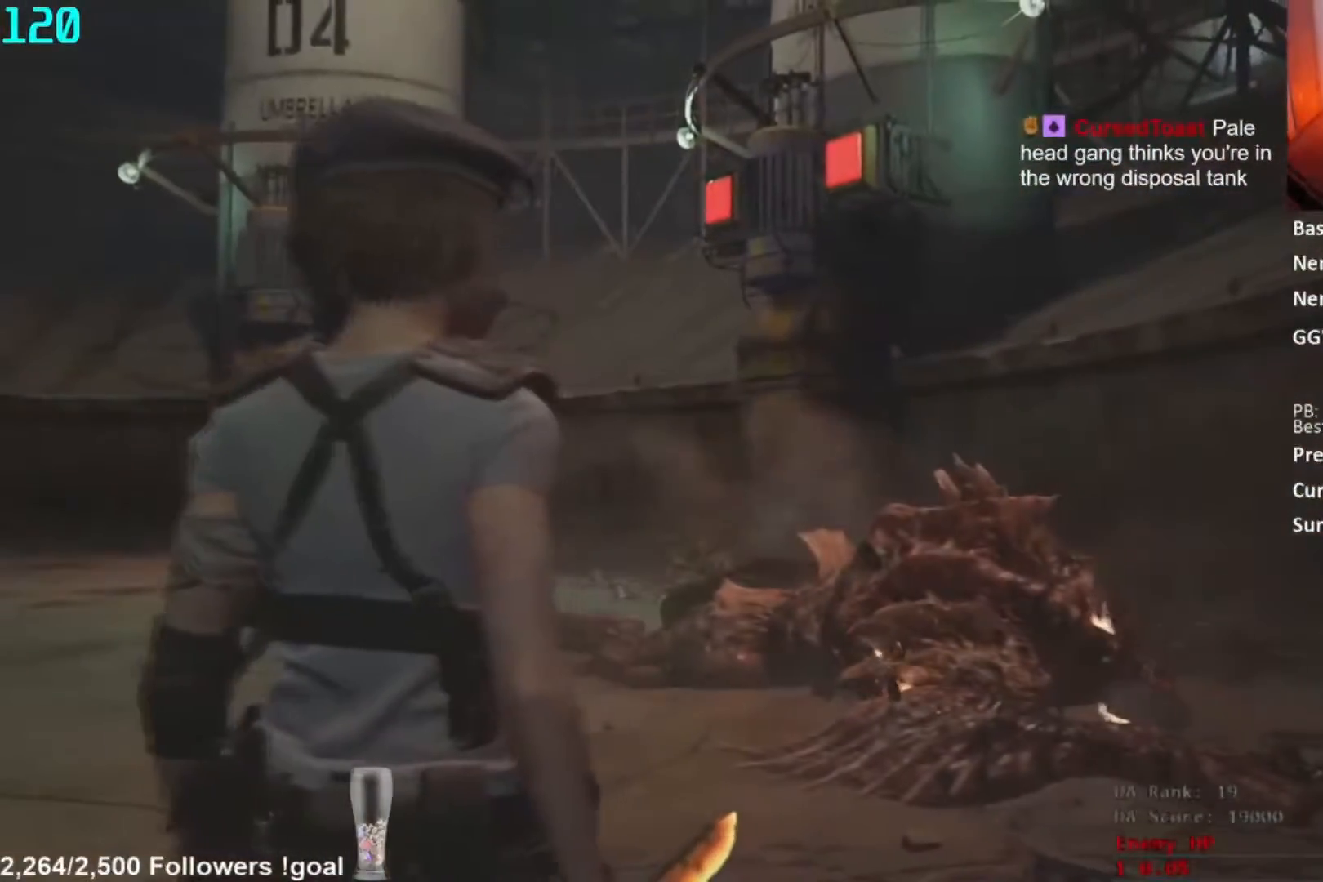
{"buttons": [], "left_stick": "center", "right_stick": "center", "button_events": []}
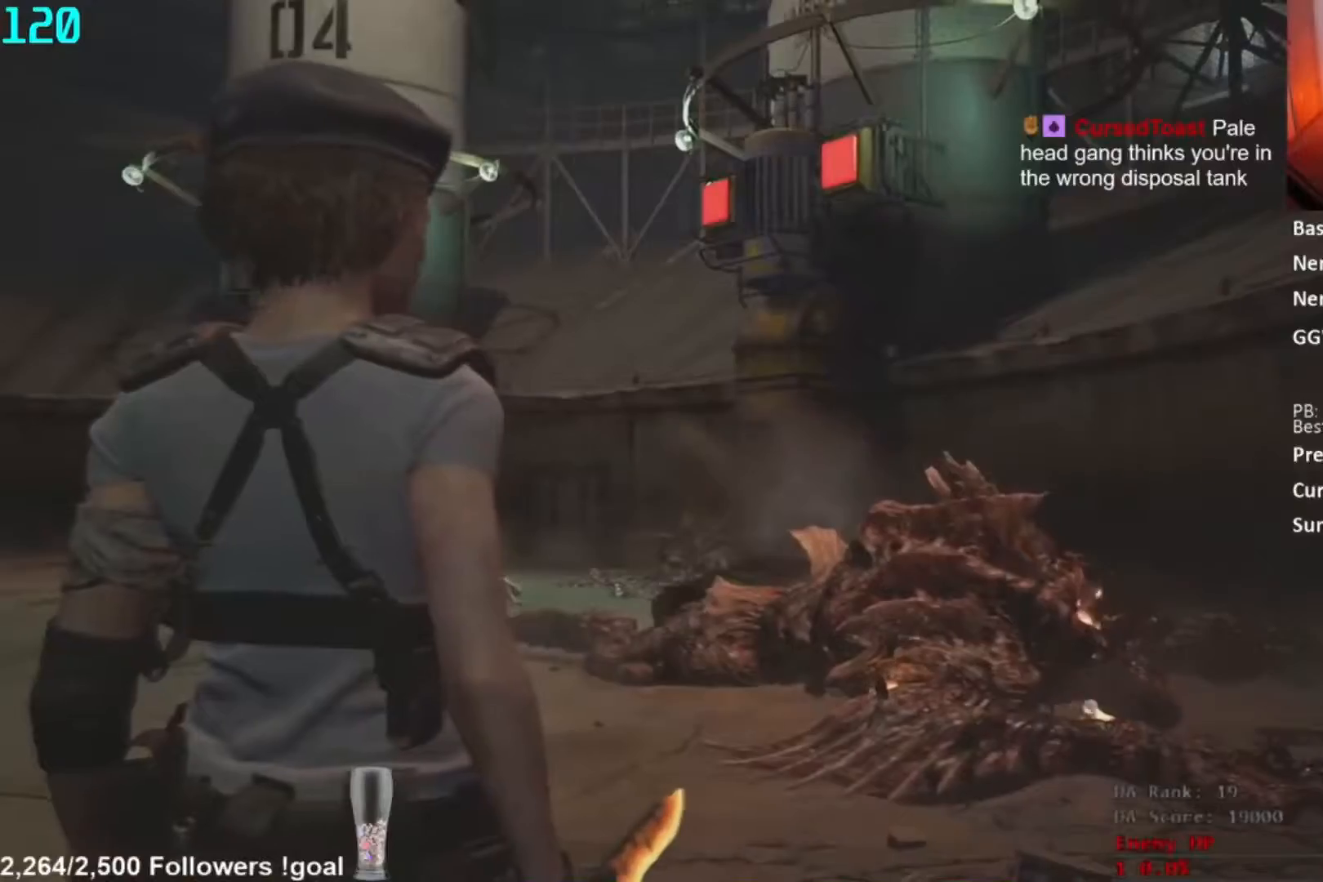
{"buttons": [], "left_stick": "center", "right_stick": "center", "button_events": []}
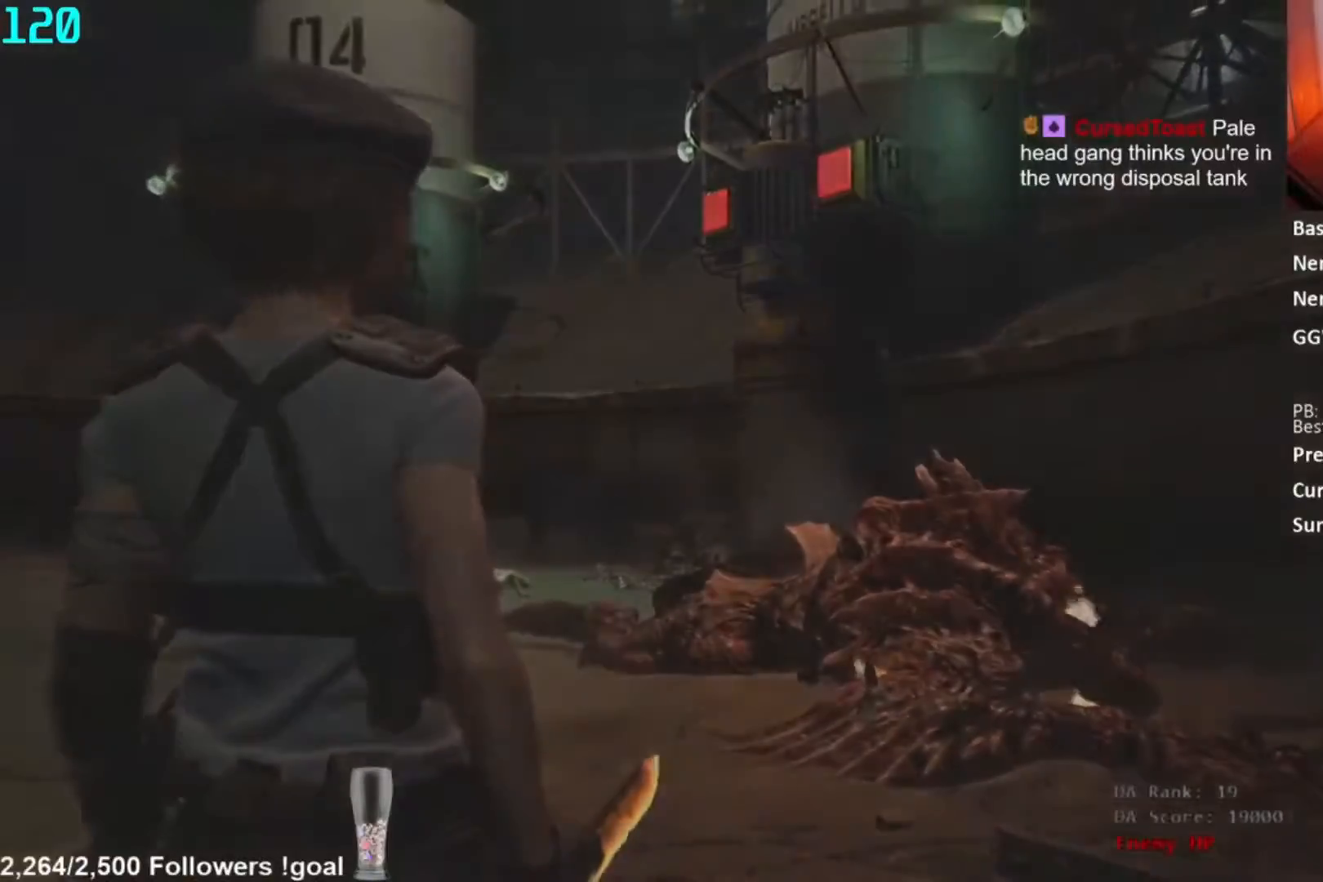
{"buttons": [], "left_stick": "center", "right_stick": "center", "button_events": []}
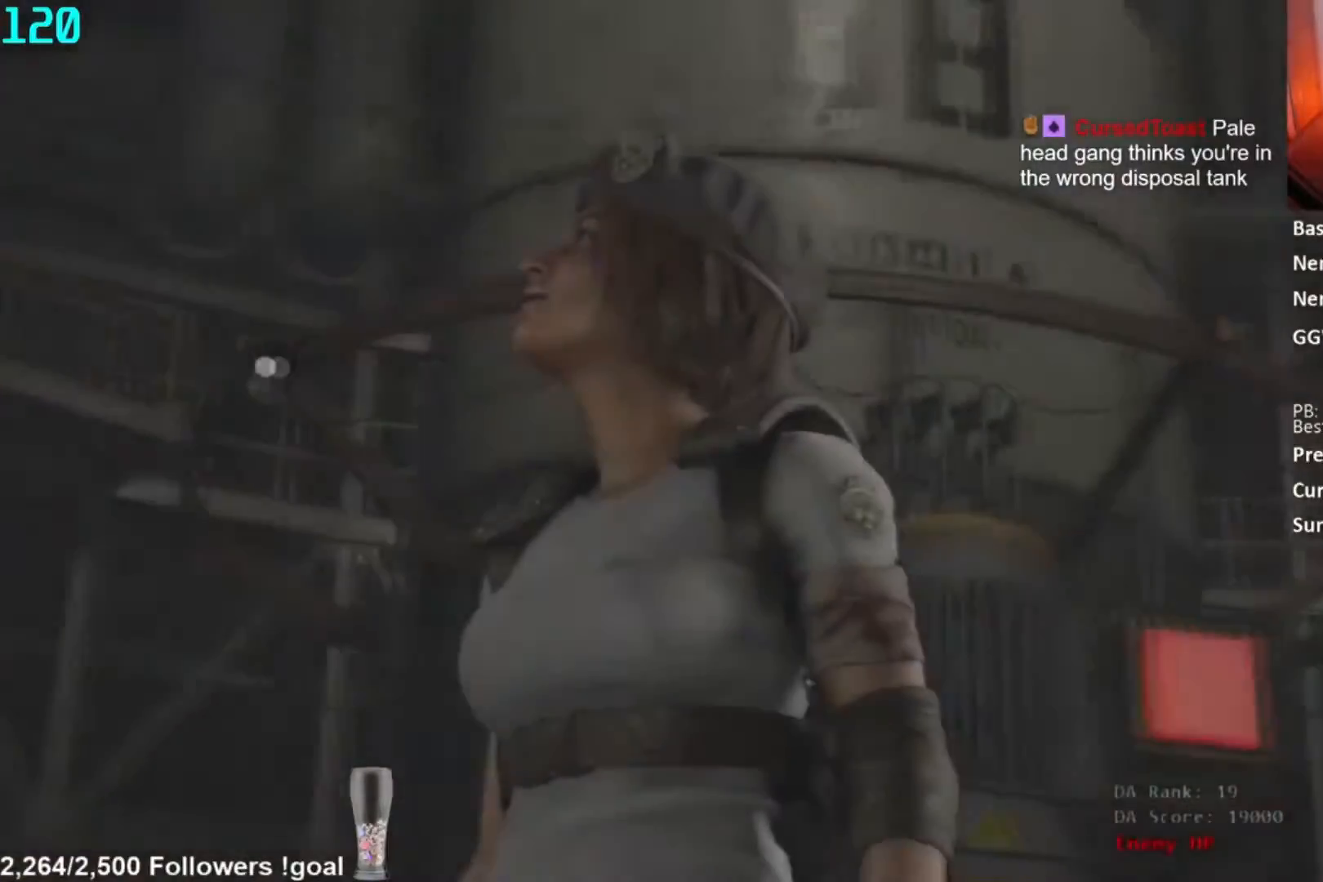
{"buttons": [], "left_stick": "center", "right_stick": "center", "button_events": [[151, "START", "down"], [251, "START", "up"], [284, "X", "down"], [351, "X", "up"]]}
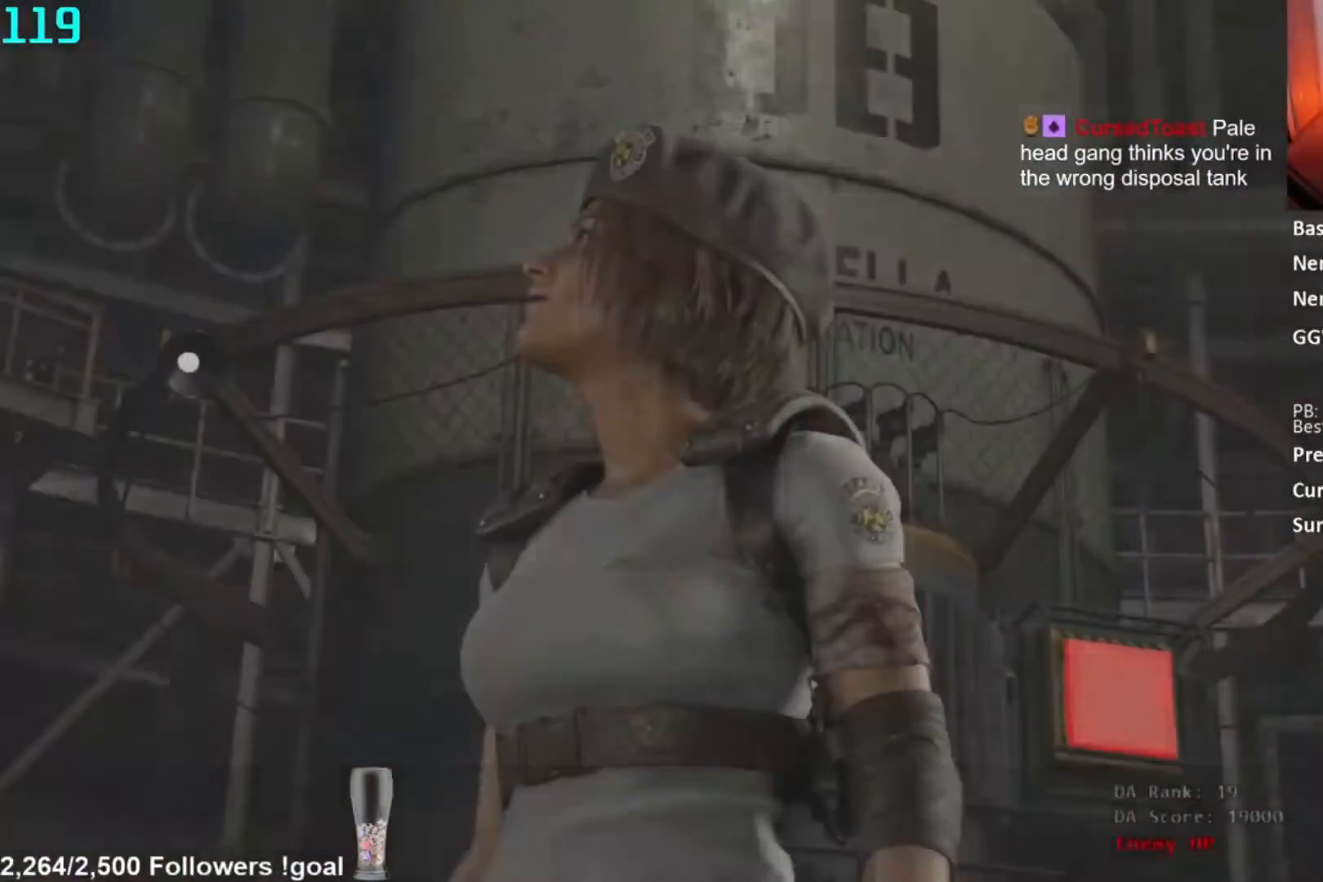
{"buttons": ["L3"], "left_stick": "up", "right_stick": "center", "button_events": []}